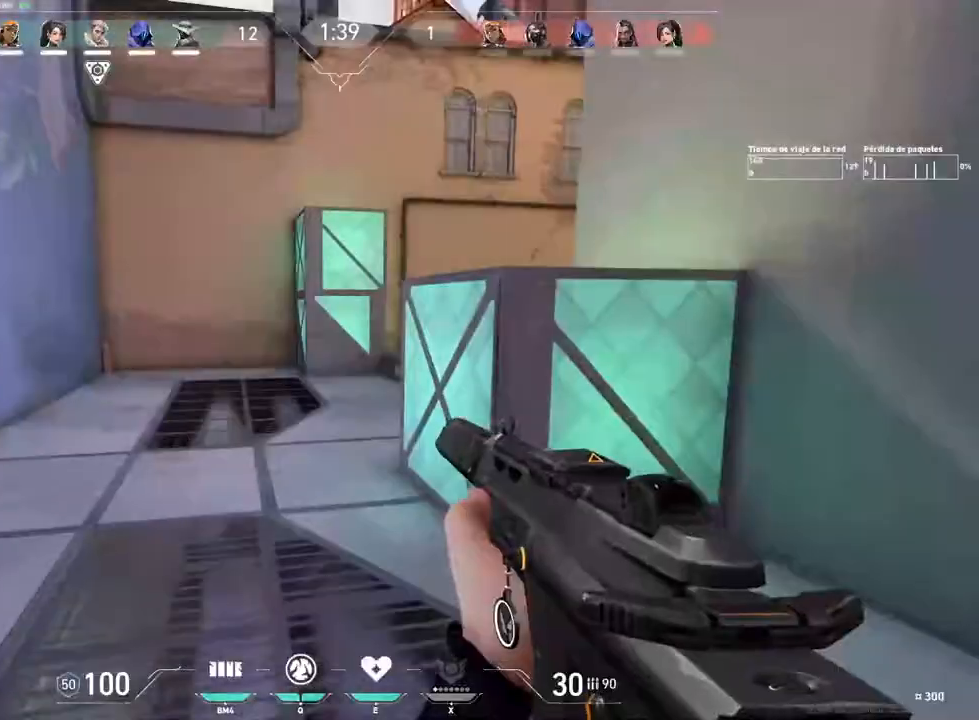
Gameplay with keyboard and mouse; each line is a JSON object with the keys and mouse buttons held at the frame after it. "events" lists presses ("down") and releases ("up") of "1", "2", "3", "4", "5", "a", "alt", "c", "caps_lock", "ctrl", "d", "e", "f", "g", "q", "r", "s", "shift", "space", "t", "tab", "v", "w", "x", "z", "mouse_left", "mouse_wheel" and "mouse_right" between this image and that frame as [ms after this image, input, new state], when the widget could be followed in between. "mouse_left", "mouse_wheel", "mouse_right" = the "left", "wheel", "right" buttons of the "mouse" list. No other keys are recorded. "wheel" means that the mouse wheel is clicked or scrolled. "mouse_move" is the direction in which the mouse moves at that frame (one of eight, or "still"), when it could be read.
{"keys": ["w"], "mouse": [], "mouse_move": "still", "events": []}
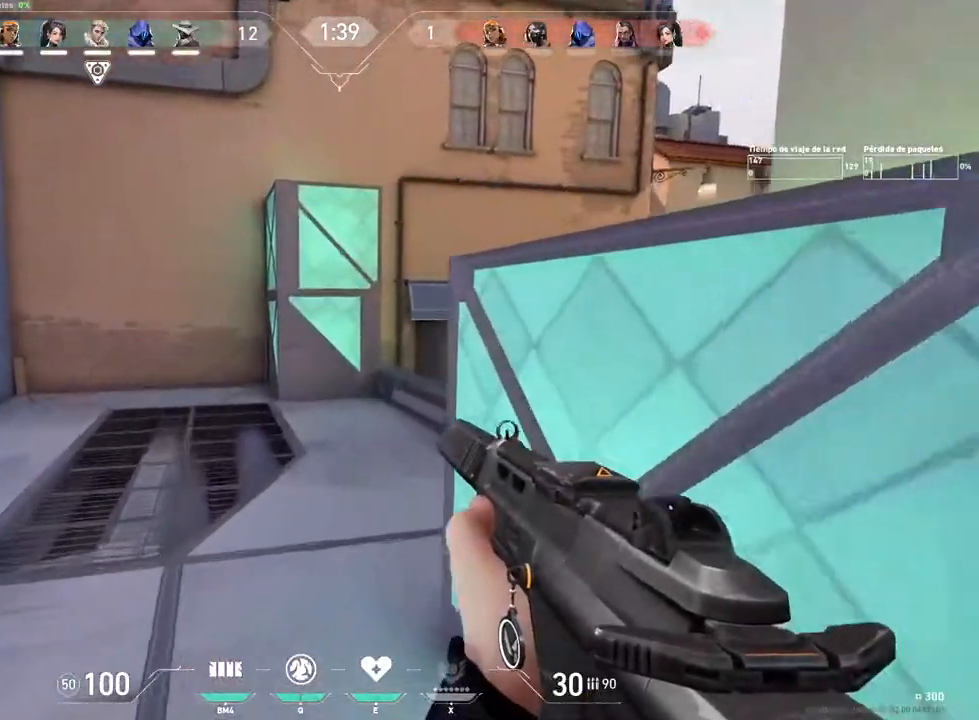
{"keys": ["shift"], "mouse": [], "mouse_move": "still", "events": [[34, "shift", "down"], [84, "w", "up"]]}
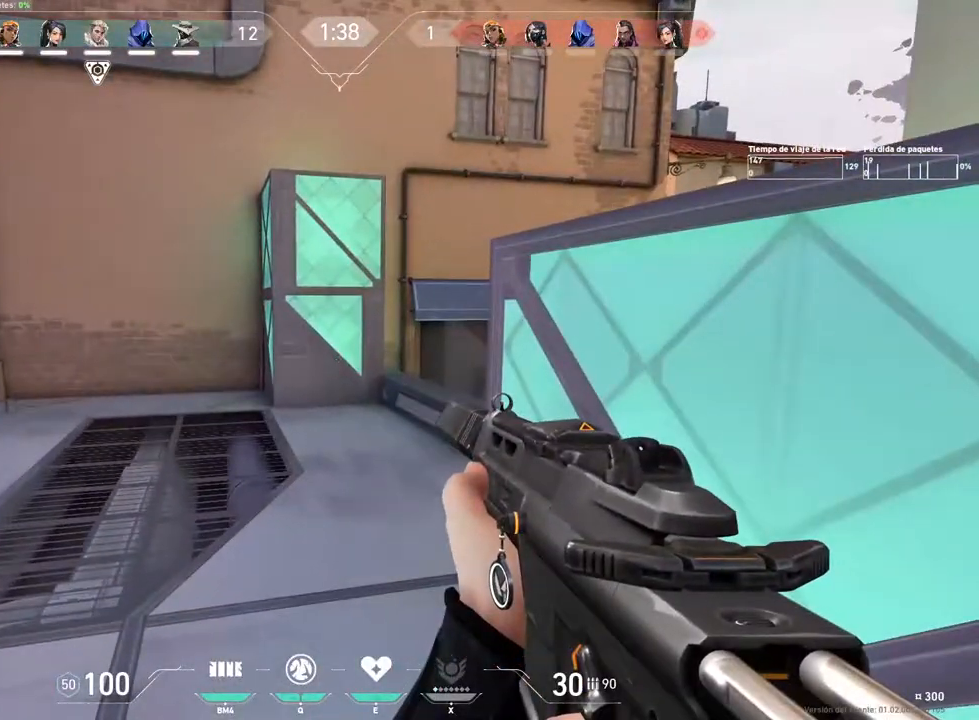
{"keys": ["a"], "mouse": [], "mouse_move": "still", "events": [[50, "shift", "up"], [267, "w", "down"], [333, "a", "down"], [417, "w", "up"]]}
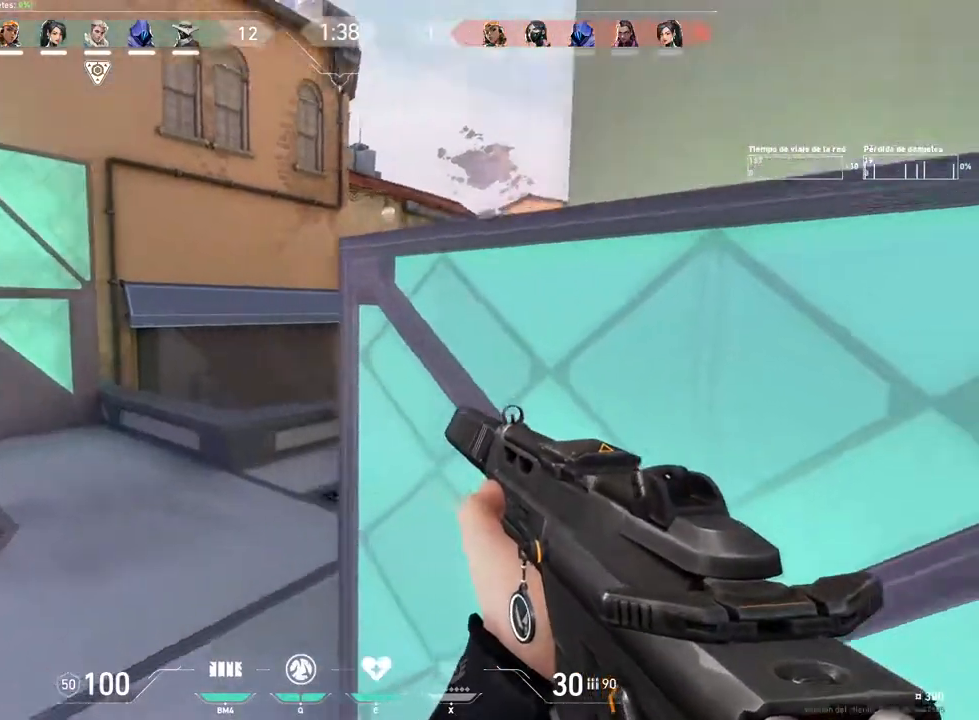
{"keys": ["shift"], "mouse": ["left"], "mouse_move": "up-right", "events": [[150, "shift", "down"], [300, "a", "up"], [434, "mouse_left", "down"]]}
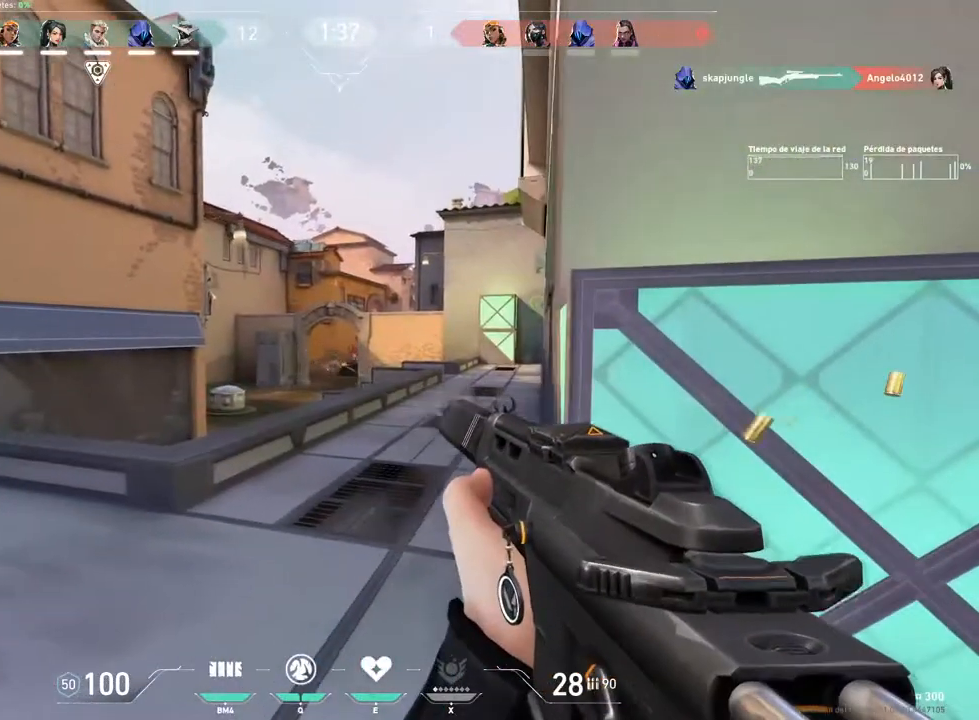
{"keys": ["d", "shift"], "mouse": [], "mouse_move": "still", "events": [[267, "mouse_left", "up"], [300, "mouse_left", "down"], [383, "d", "down"], [500, "mouse_left", "up"]]}
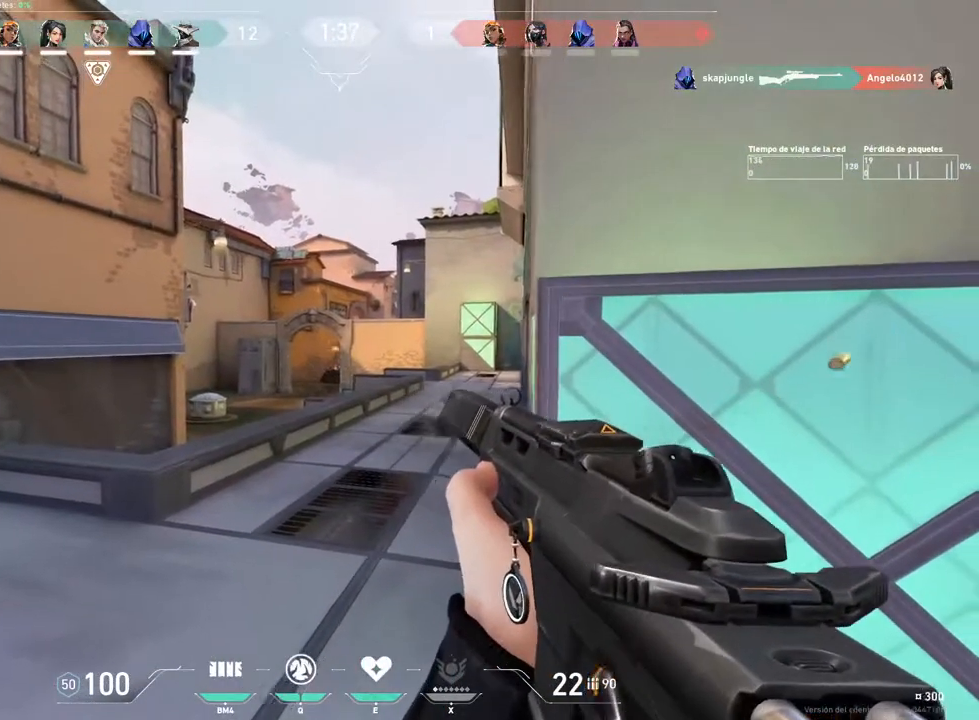
{"keys": ["w"], "mouse": [], "mouse_move": "still", "events": [[134, "shift", "up"], [267, "w", "down"], [367, "d", "up"]]}
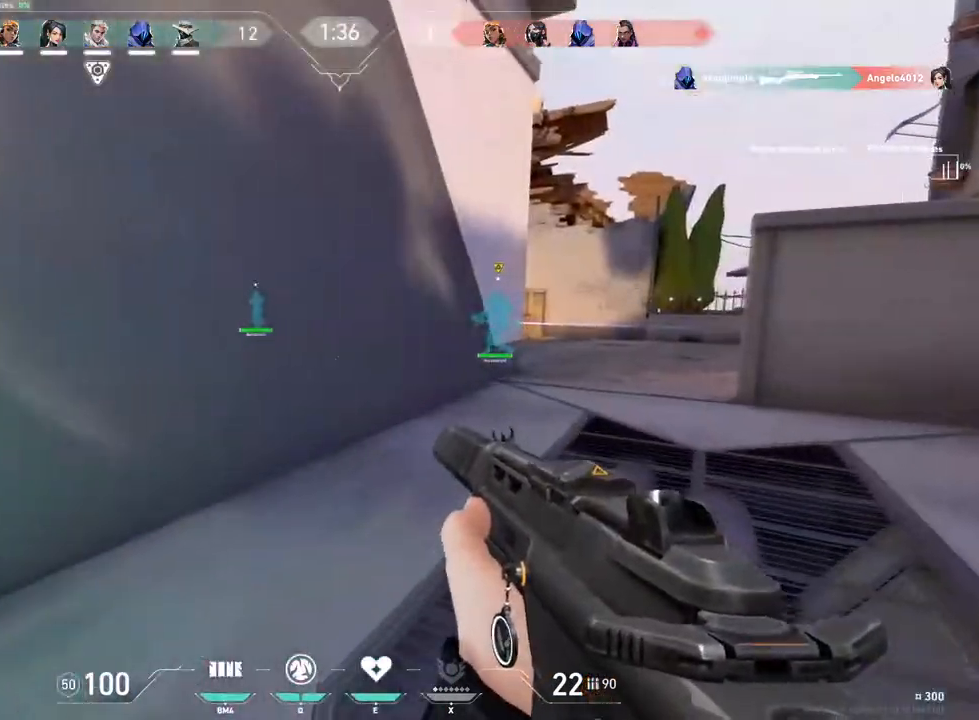
{"keys": ["w"], "mouse": [], "mouse_move": "still", "events": [[183, "3", "down"], [300, "3", "up"]]}
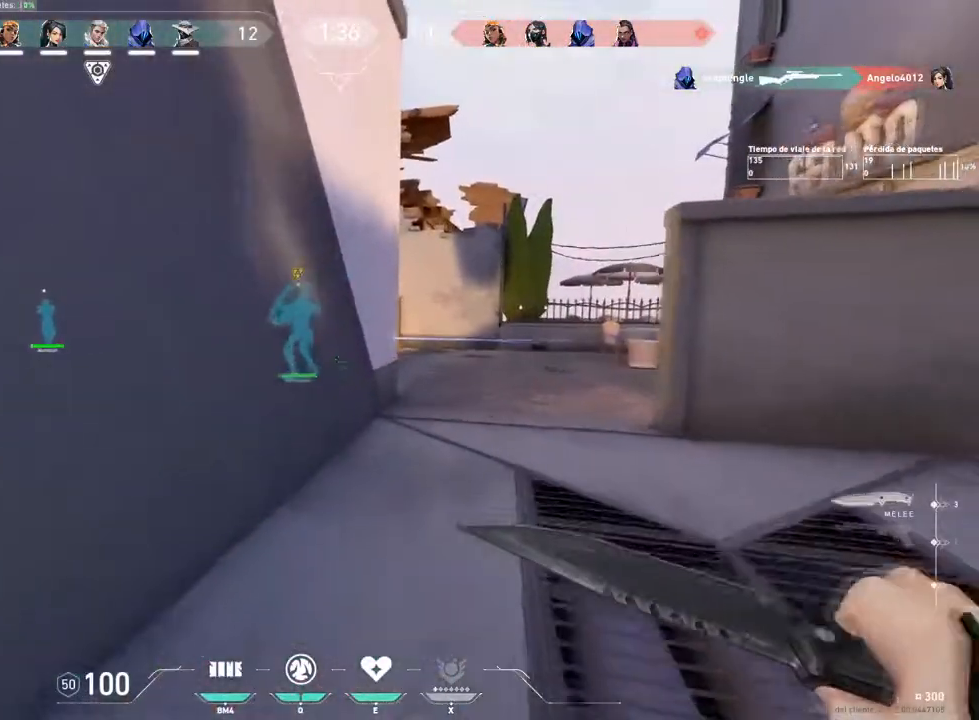
{"keys": ["d", "w"], "mouse": [], "mouse_move": "left", "events": [[17, "d", "down"], [167, "d", "up"], [434, "d", "down"]]}
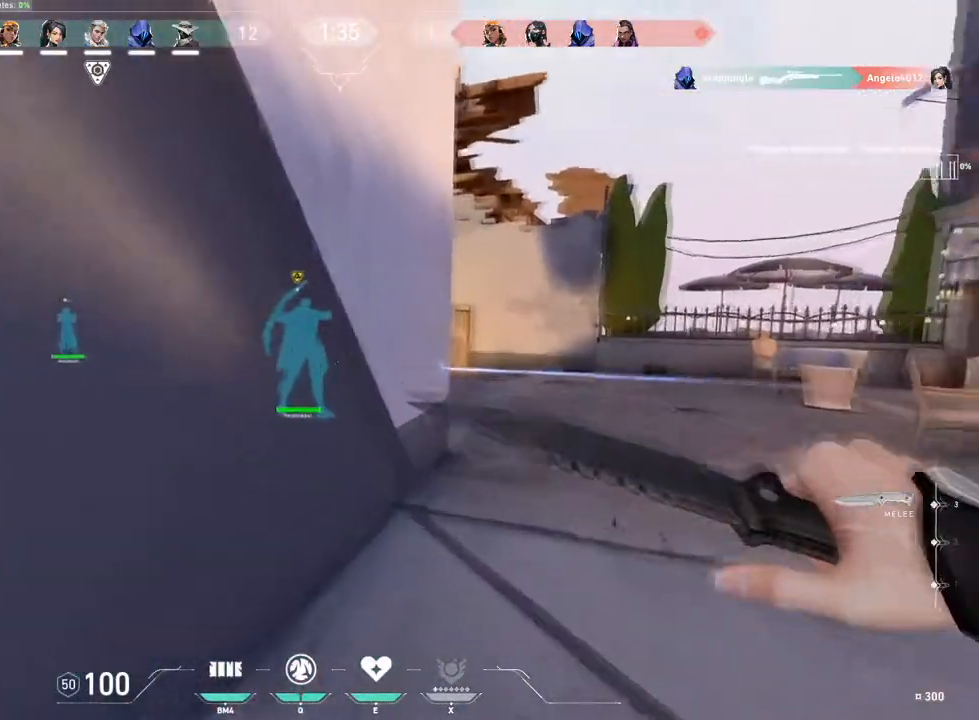
{"keys": ["d", "w"], "mouse": [], "mouse_move": "left", "events": [[83, "d", "up"], [167, "d", "down"]]}
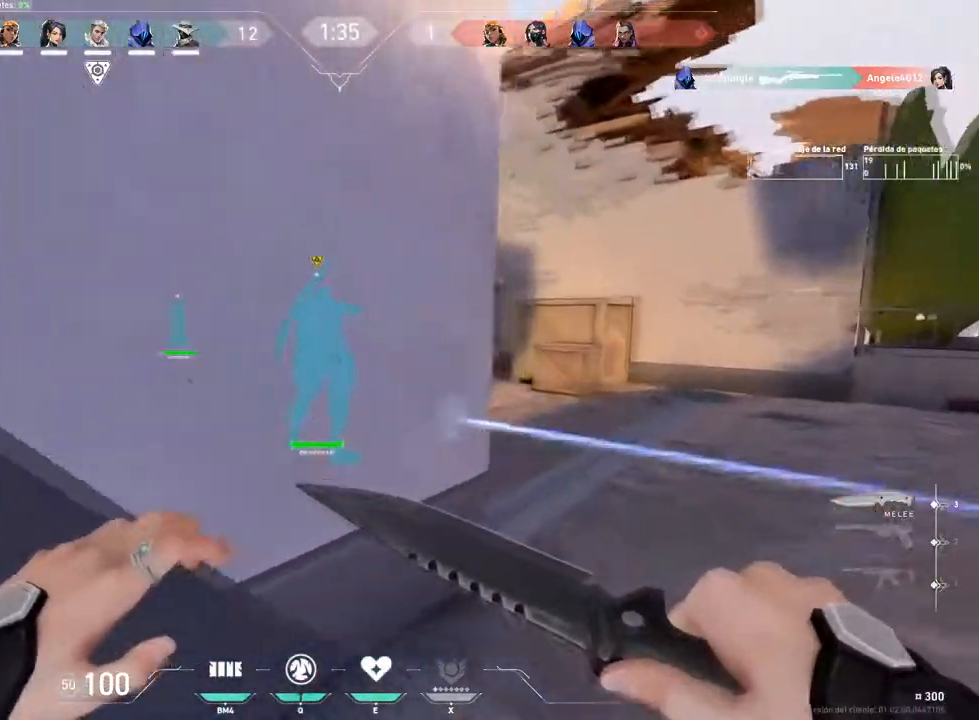
{"keys": ["w"], "mouse": [], "mouse_move": "left", "events": [[250, "d", "up"], [317, "d", "down"], [467, "d", "up"]]}
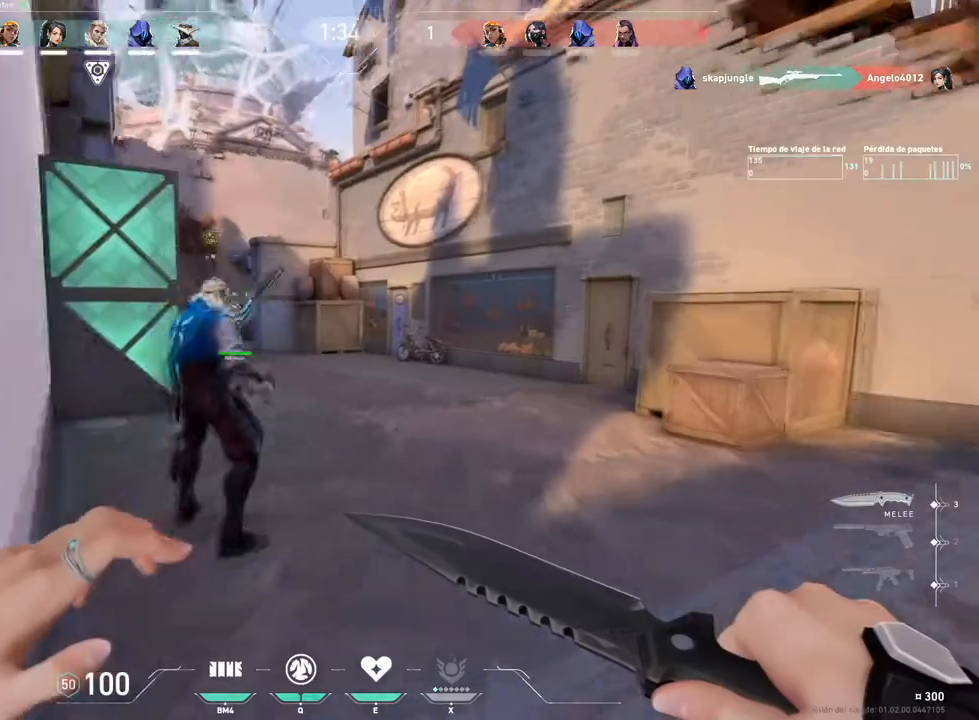
{"keys": ["w"], "mouse": [], "mouse_move": "still", "events": [[150, "d", "down"], [250, "d", "up"]]}
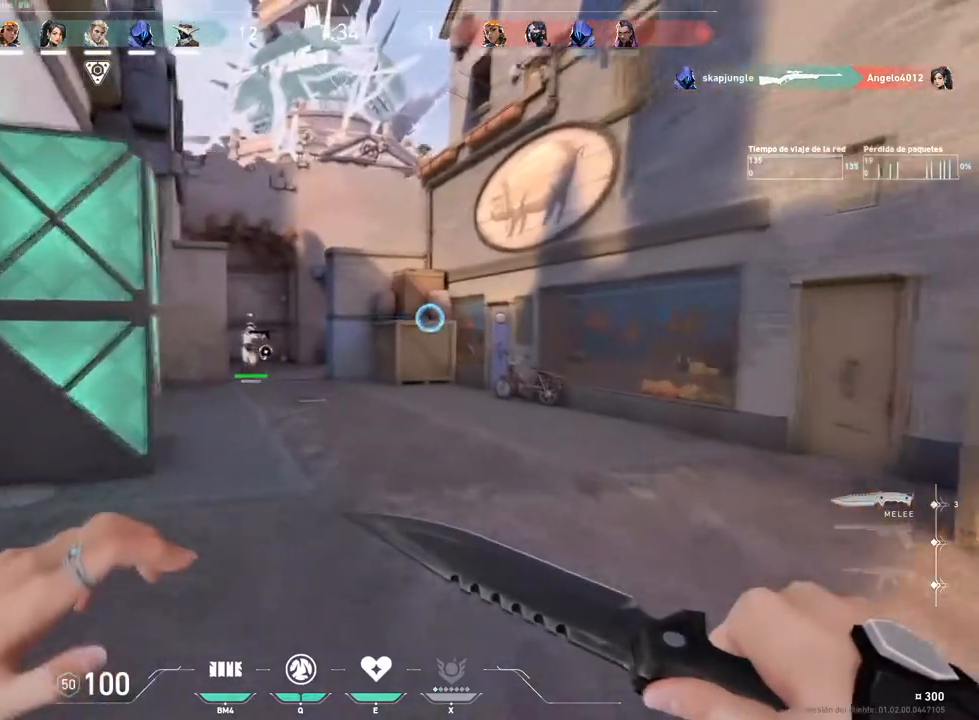
{"keys": ["w"], "mouse": [], "mouse_move": "still", "events": []}
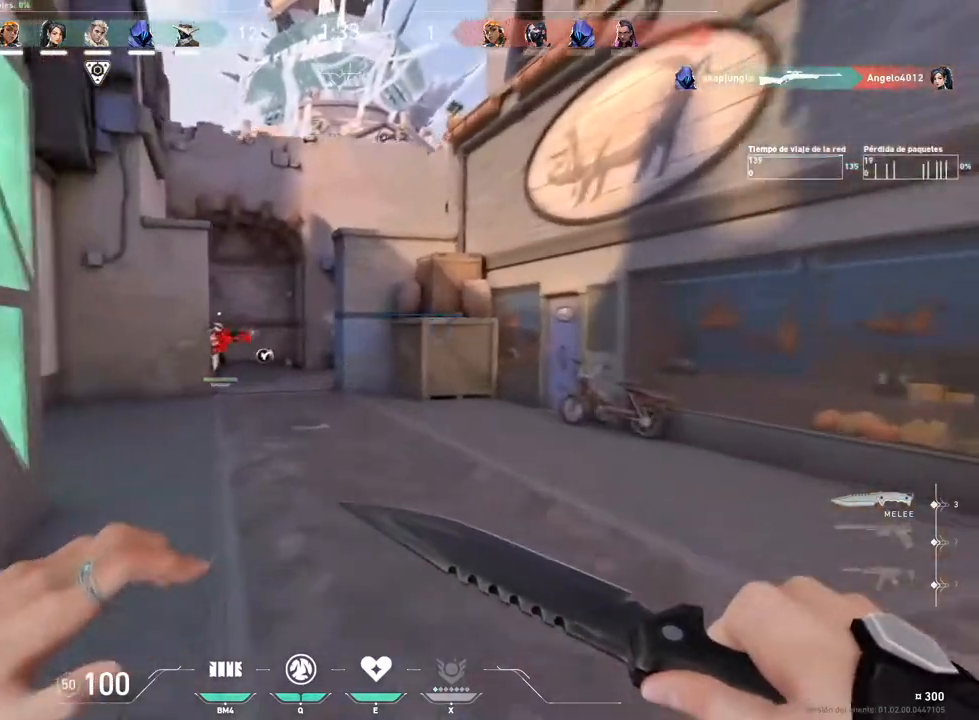
{"keys": ["w"], "mouse": [], "mouse_move": "left", "events": [[83, "d", "down"], [183, "d", "up"]]}
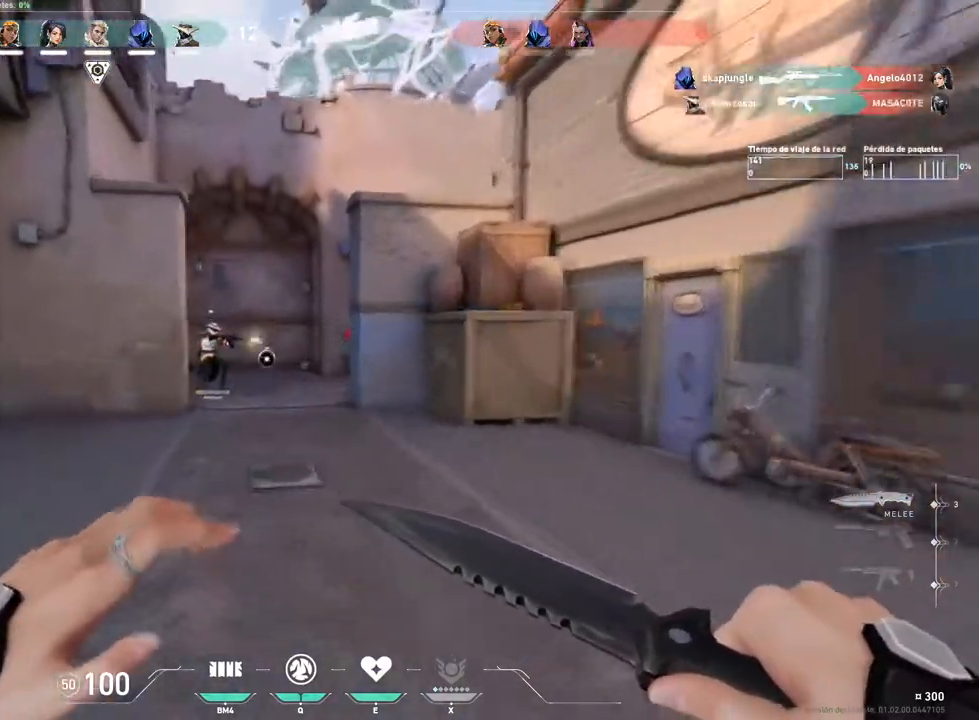
{"keys": ["e", "w"], "mouse": [], "mouse_move": "left", "events": [[150, "1", "down"], [250, "1", "up"], [484, "e", "down"]]}
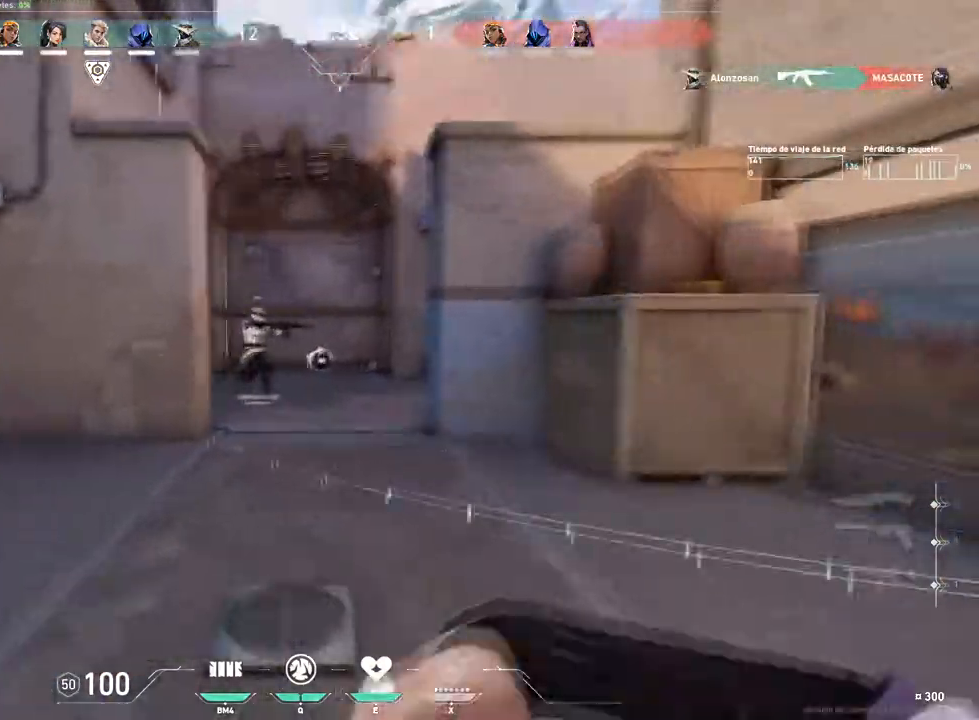
{"keys": ["w"], "mouse": [], "mouse_move": "right", "events": [[66, "e", "up"], [116, "mouse_left", "down"], [166, "d", "down"], [217, "mouse_left", "up"], [217, "w", "up"], [300, "mouse_left", "down"], [350, "mouse_left", "up"], [400, "w", "down"], [450, "d", "up"], [450, "mouse_left", "down"], [500, "mouse_left", "up"]]}
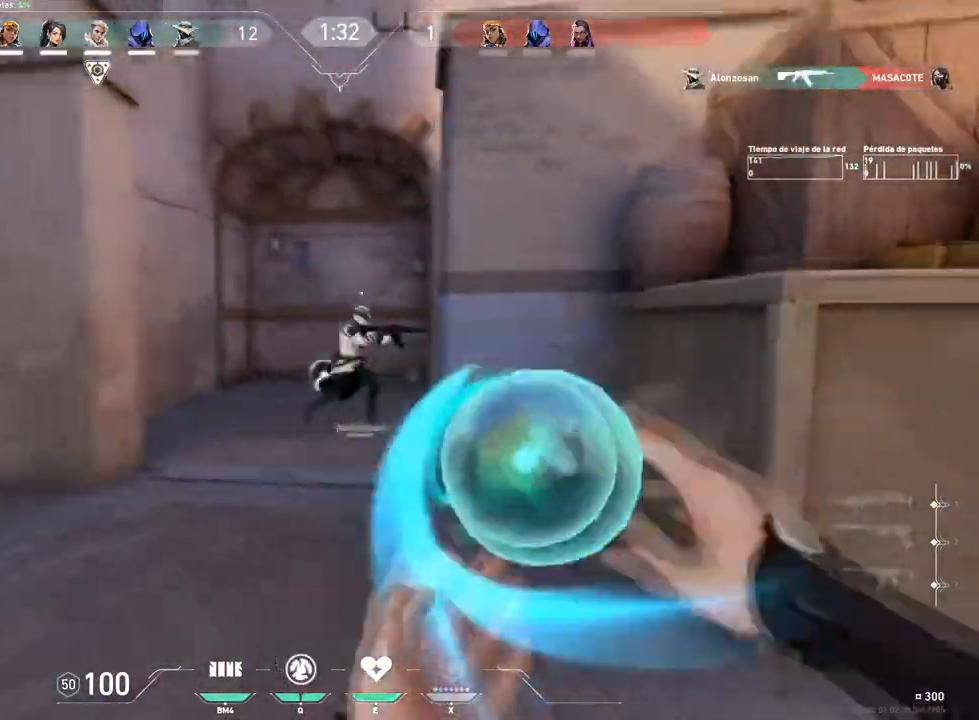
{"keys": ["a", "w"], "mouse": [], "mouse_move": "still", "events": [[50, "mouse_left", "down"], [134, "mouse_left", "up"], [184, "1", "down"], [284, "1", "up"], [467, "a", "down"]]}
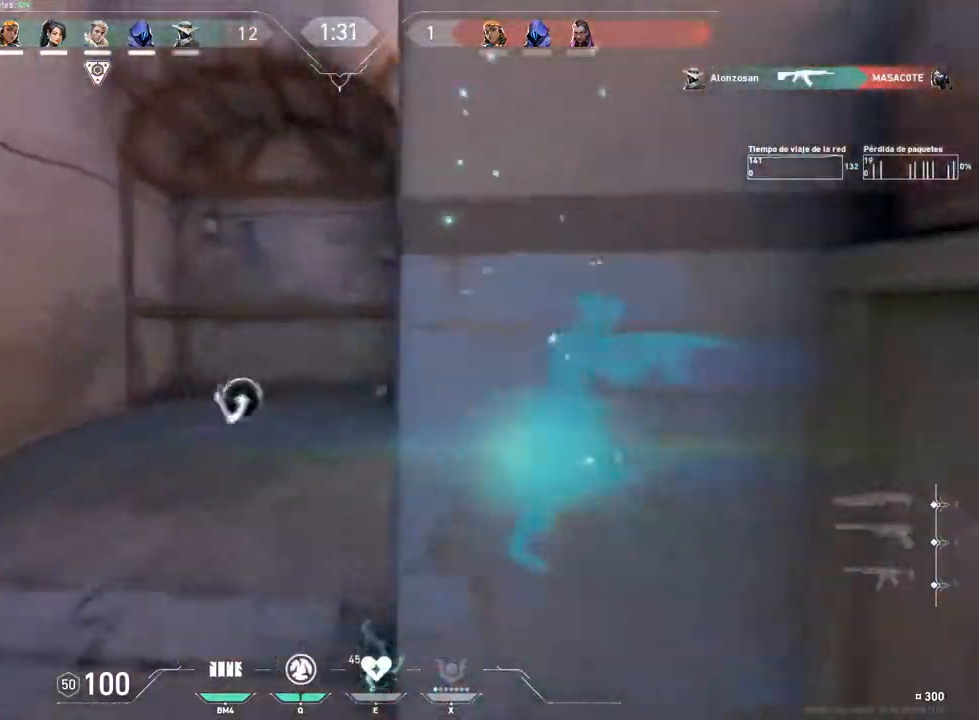
{"keys": ["a", "w"], "mouse": [], "mouse_move": "right", "events": []}
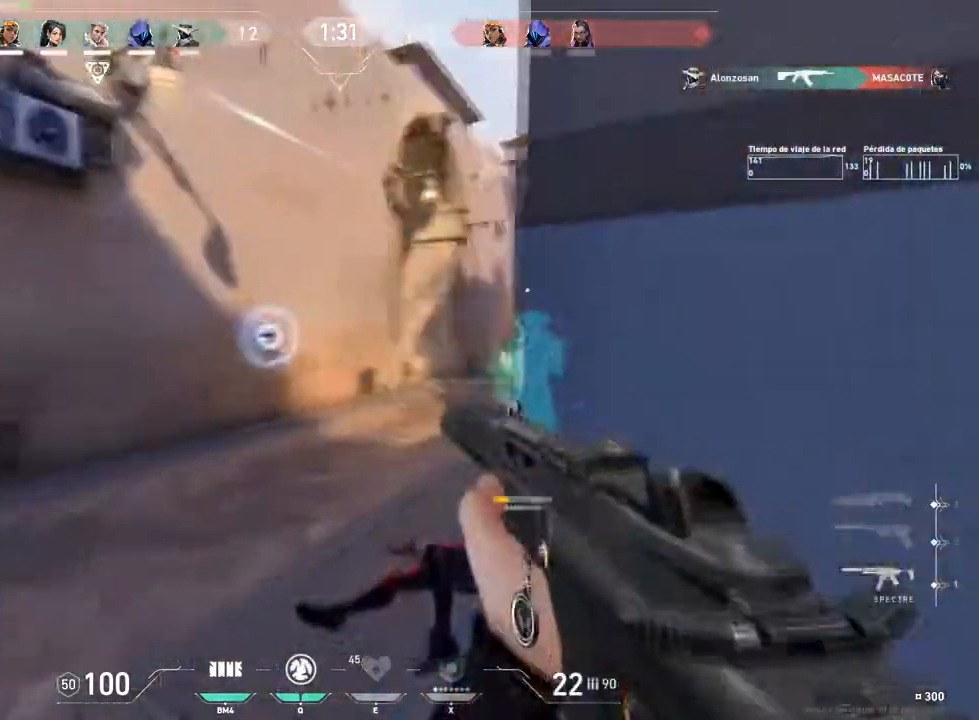
{"keys": ["shift", "w"], "mouse": [], "mouse_move": "still", "events": [[34, "shift", "down"], [117, "a", "up"]]}
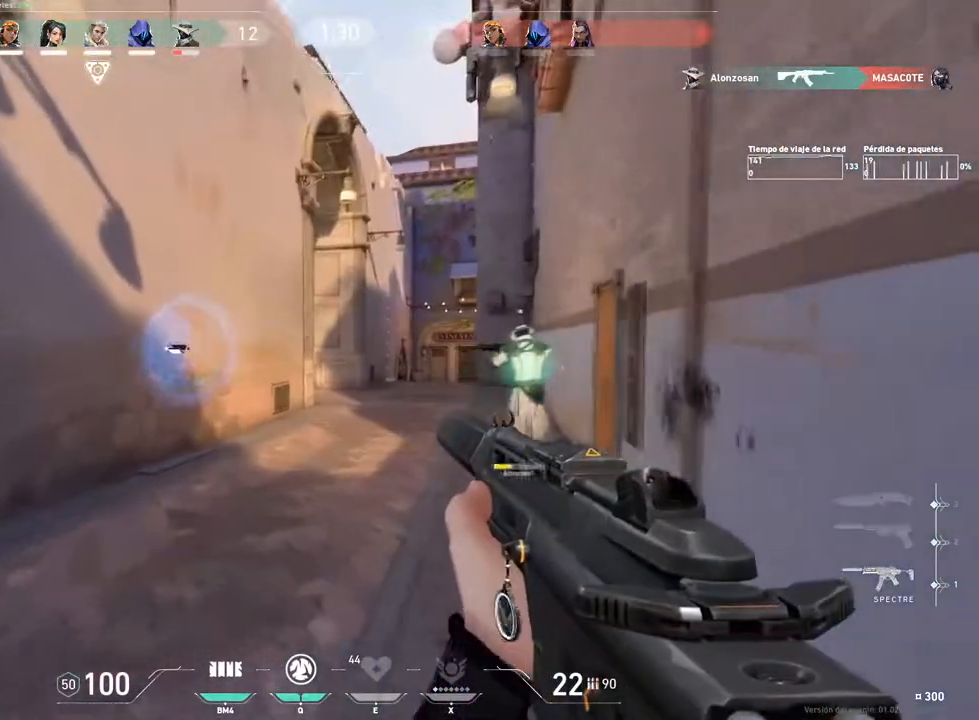
{"keys": ["w"], "mouse": [], "mouse_move": "still", "events": [[133, "shift", "up"], [233, "3", "down"], [317, "3", "up"]]}
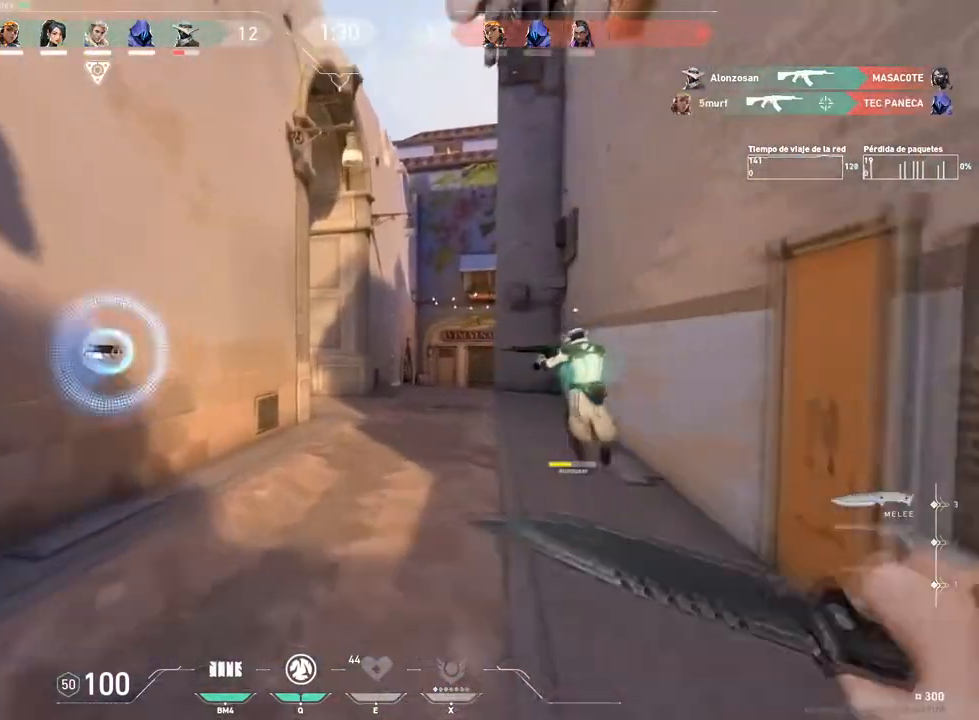
{"keys": ["w"], "mouse": [], "mouse_move": "left", "events": [[17, "d", "down"], [150, "d", "up"], [334, "d", "down"], [484, "d", "up"]]}
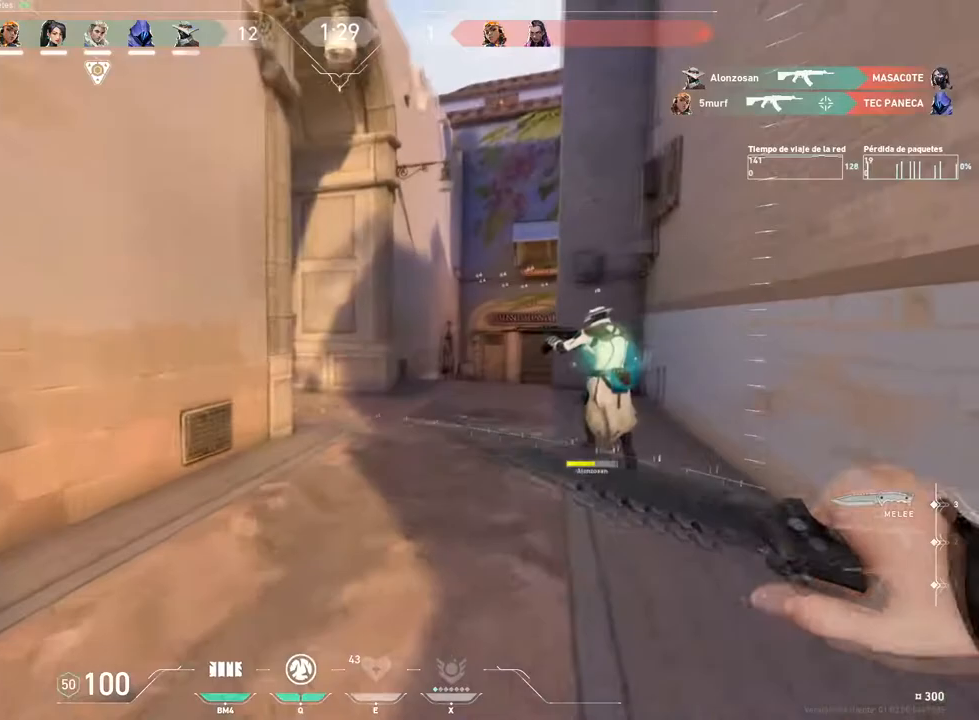
{"keys": ["1", "d", "w"], "mouse": [], "events": [[66, "d", "down"], [450, "1", "down"]]}
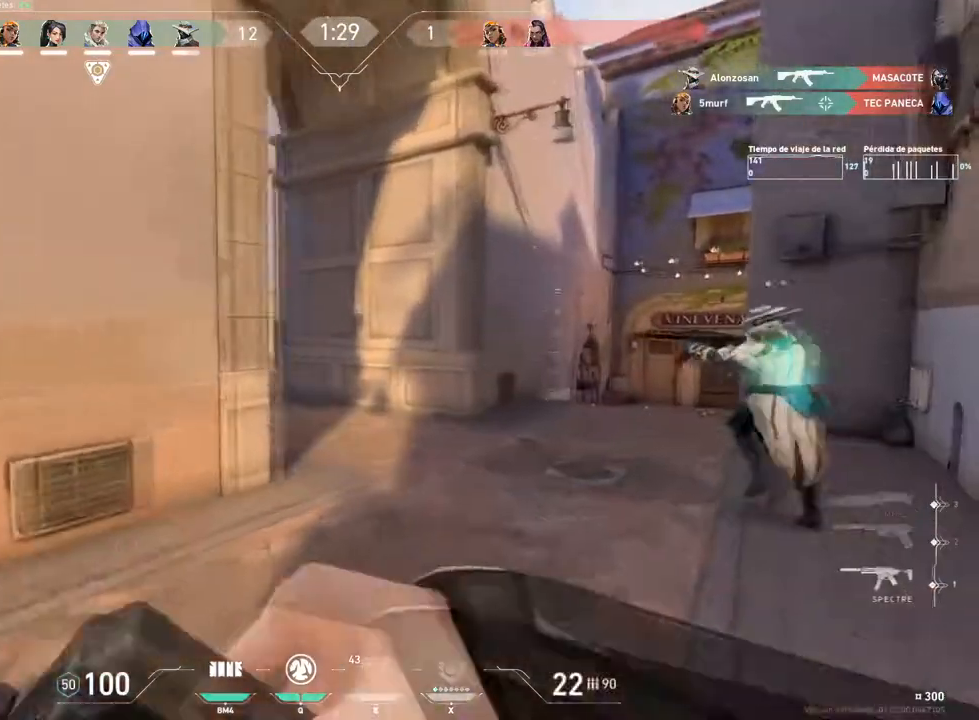
{"keys": ["d", "shift", "w"], "mouse": [], "mouse_move": "up-left", "events": [[50, "1", "up"], [317, "shift", "down"]]}
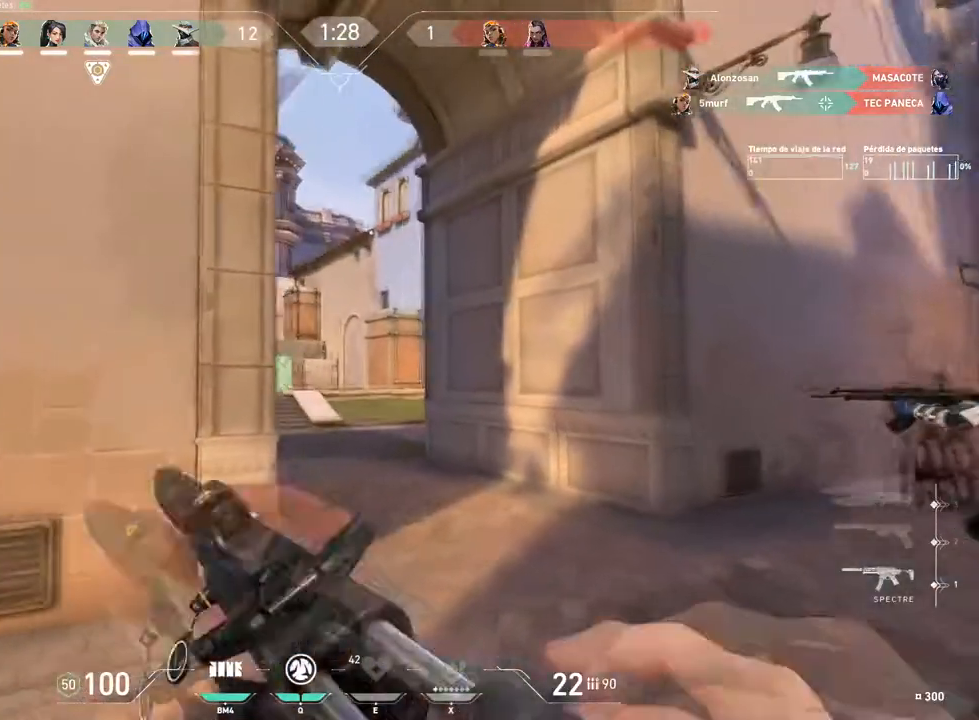
{"keys": ["d", "shift"], "mouse": [], "mouse_move": "left", "events": [[16, "w", "up"]]}
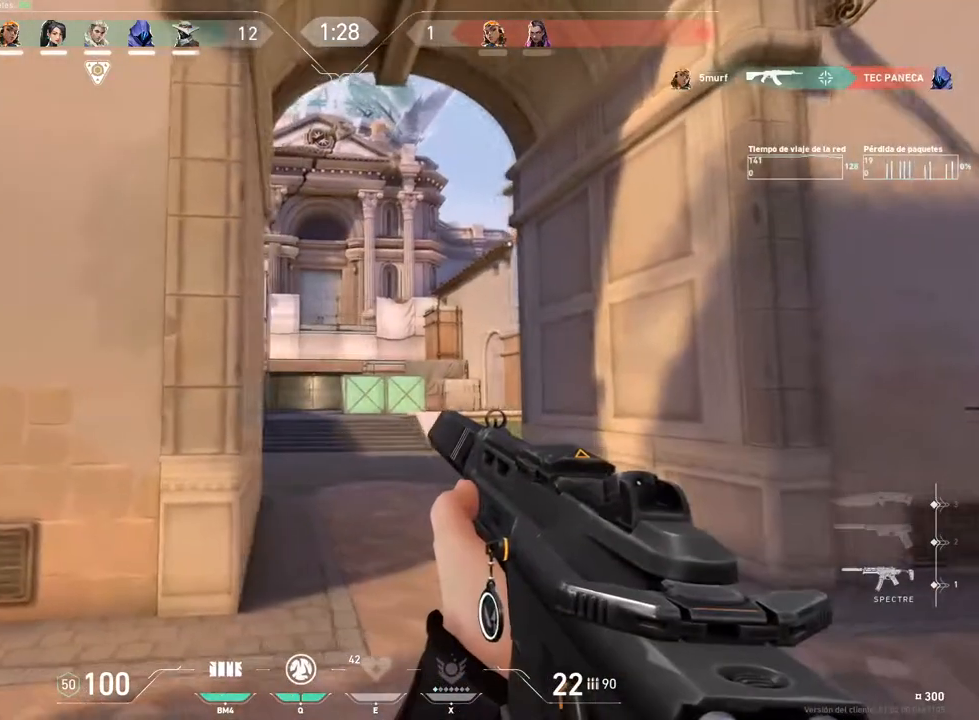
{"keys": ["d", "shift", "w"], "mouse": [], "mouse_move": "left", "events": [[67, "w", "down"]]}
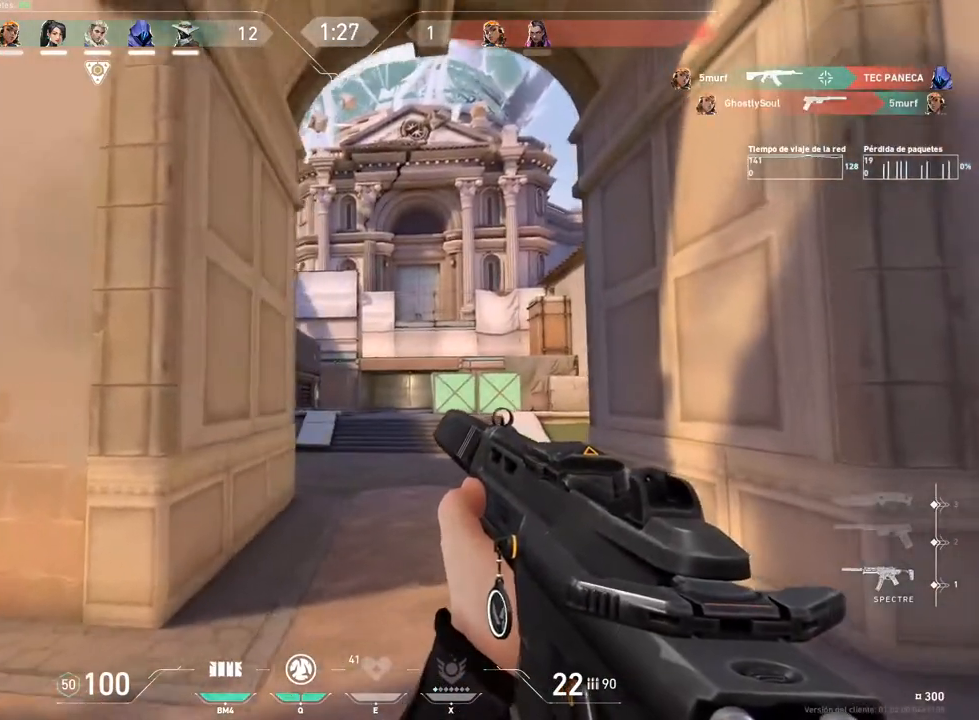
{"keys": ["d", "shift", "w"], "mouse": [], "mouse_move": "still", "events": []}
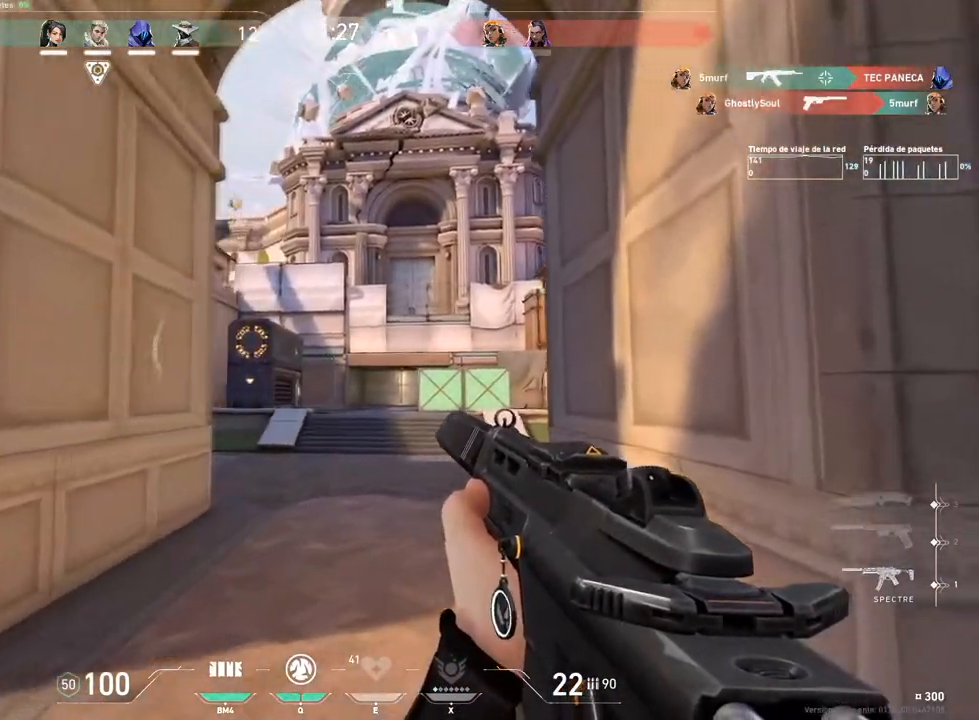
{"keys": ["shift", "w"], "mouse": [], "mouse_move": "left", "events": [[434, "d", "up"]]}